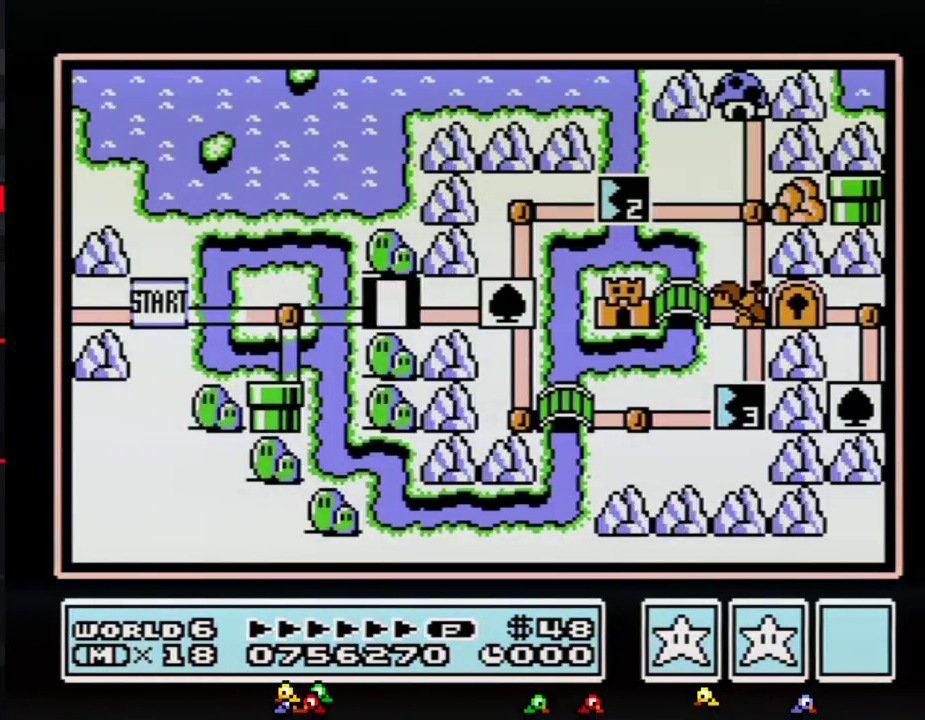
Gameplay with a controller (Nintendo layout); each line is a JSON object with the inputs held at the frame after it. "events" lists button and stick changes between this image and that frame as [ms after this image, input, new state], when the widget could be followed in between. Not read: L3 R3.
{"buttons": ["DPAD_RIGHT"], "events": [[417, "DPAD_RIGHT", "down"]]}
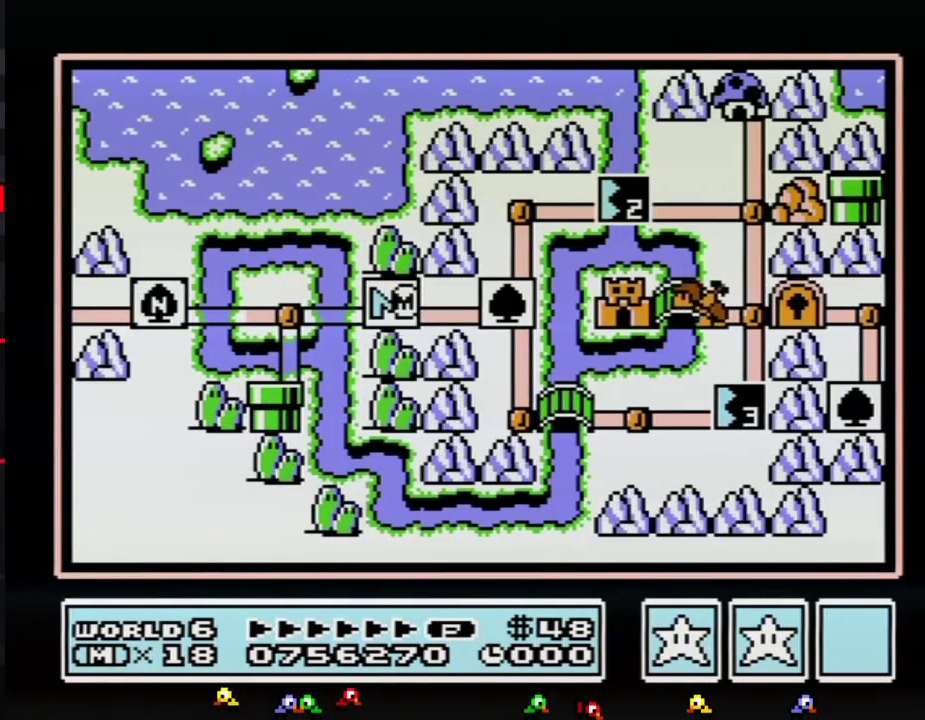
{"buttons": ["DPAD_RIGHT"], "events": []}
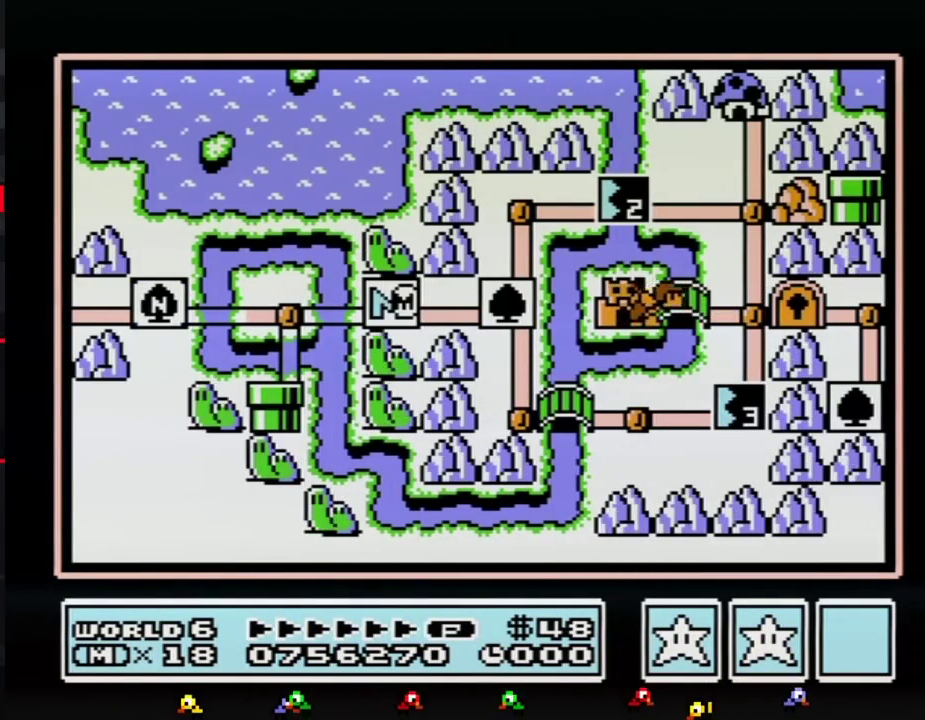
{"buttons": ["DPAD_RIGHT"], "events": []}
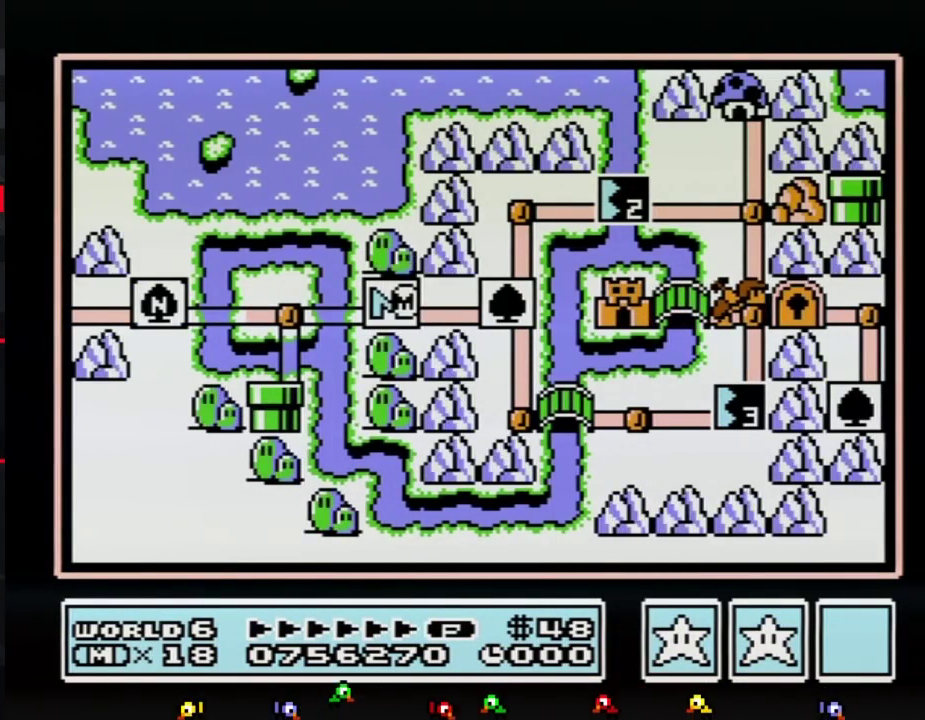
{"buttons": ["DPAD_DOWN"], "events": [[350, "DPAD_RIGHT", "up"], [417, "DPAD_DOWN", "down"]]}
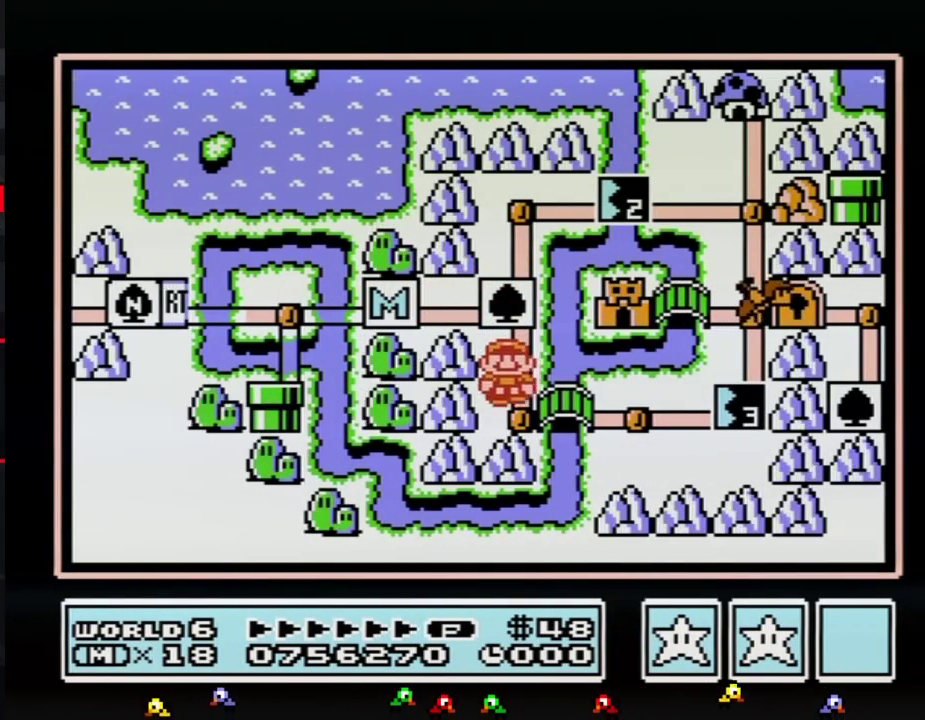
{"buttons": [], "events": [[133, "DPAD_DOWN", "up"], [200, "DPAD_RIGHT", "down"], [450, "DPAD_RIGHT", "up"]]}
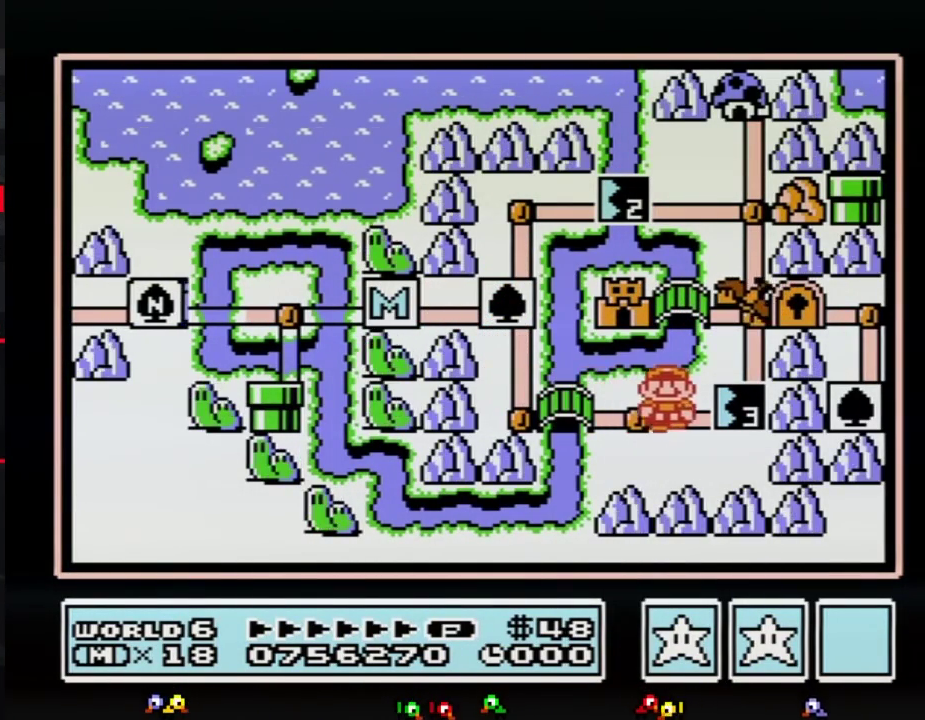
{"buttons": ["DPAD_RIGHT"], "events": [[17, "DPAD_RIGHT", "down"]]}
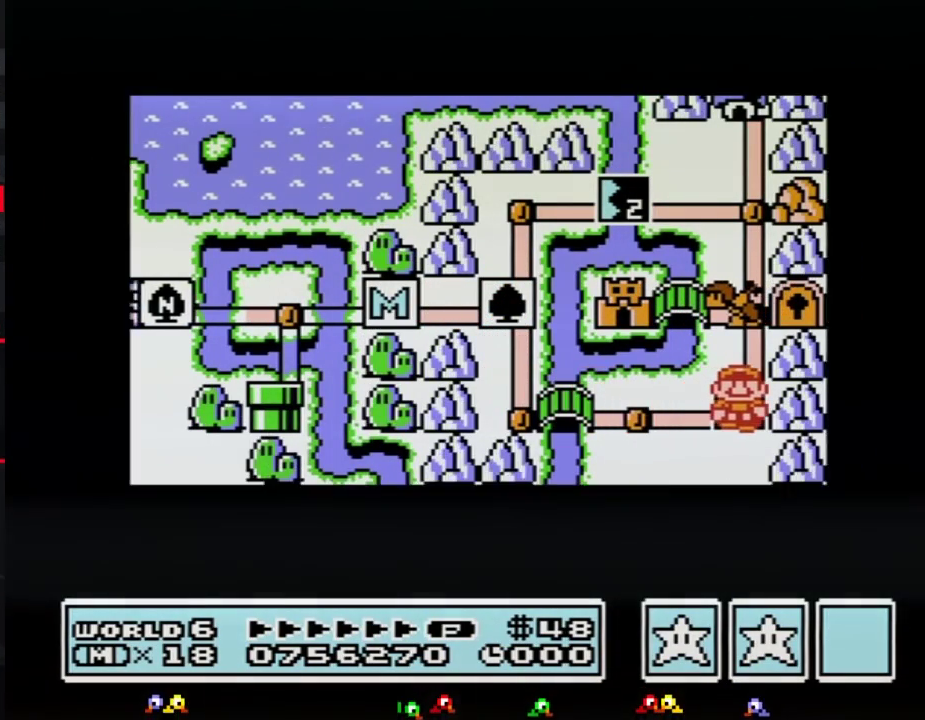
{"buttons": ["DPAD_RIGHT"], "events": []}
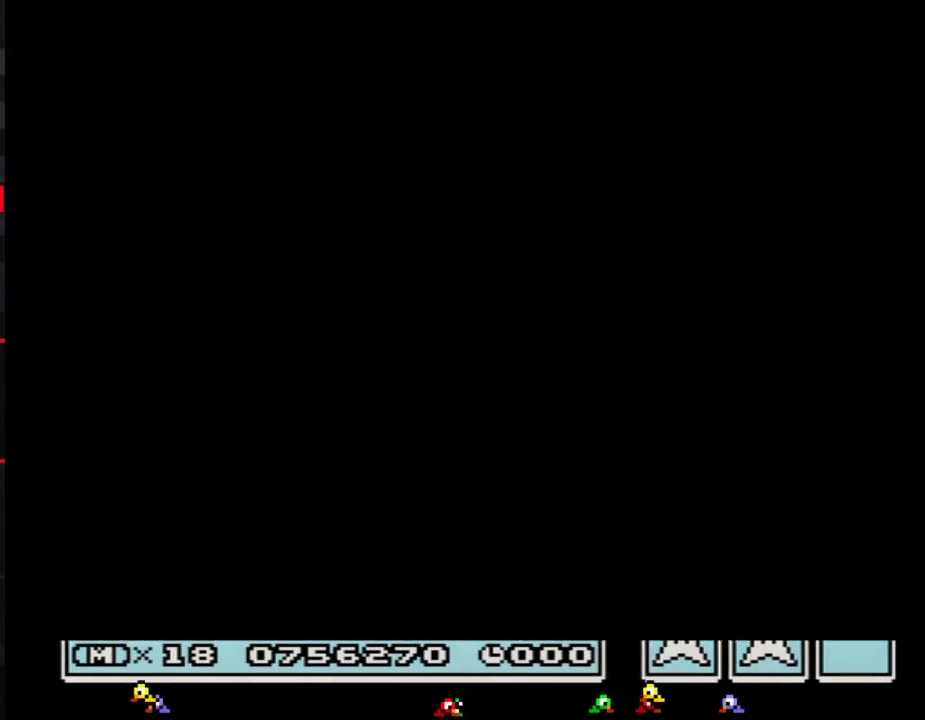
{"buttons": ["B", "DPAD_RIGHT"], "events": [[267, "DPAD_RIGHT", "up"], [300, "A", "down"], [350, "A", "up"], [350, "B", "down"], [350, "DPAD_RIGHT", "down"]]}
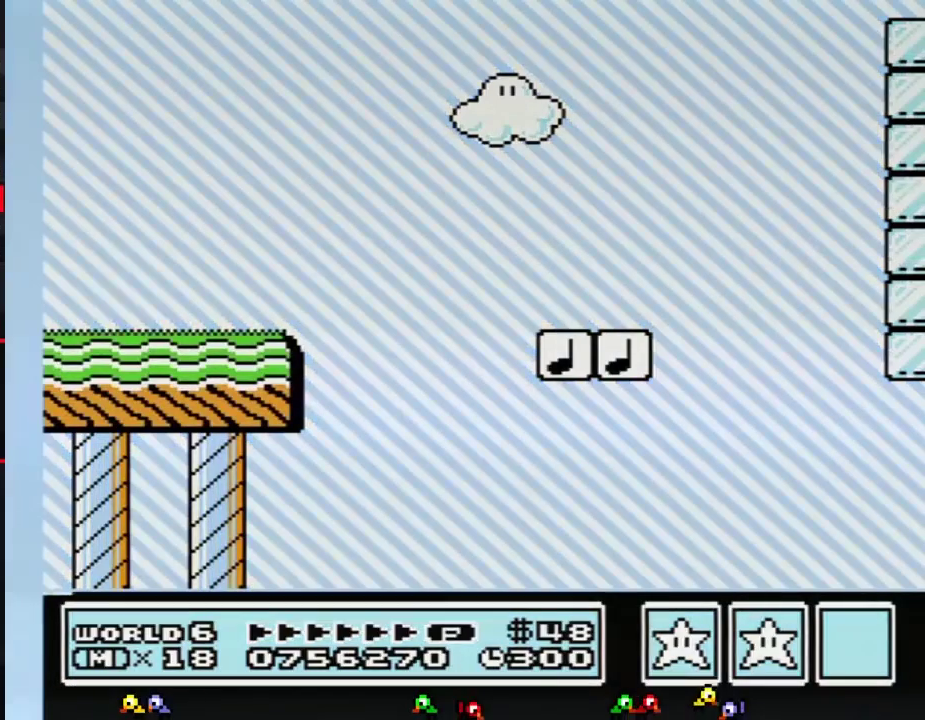
{"buttons": ["B", "DPAD_RIGHT"], "events": []}
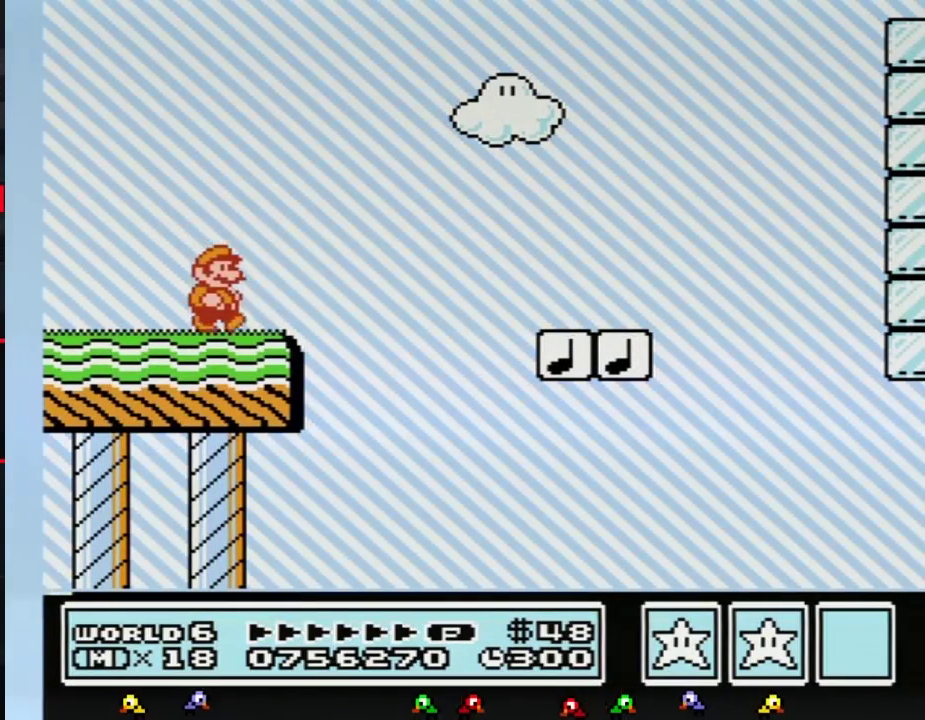
{"buttons": ["B", "DPAD_RIGHT"], "events": [[233, "A", "down"], [350, "A", "up"]]}
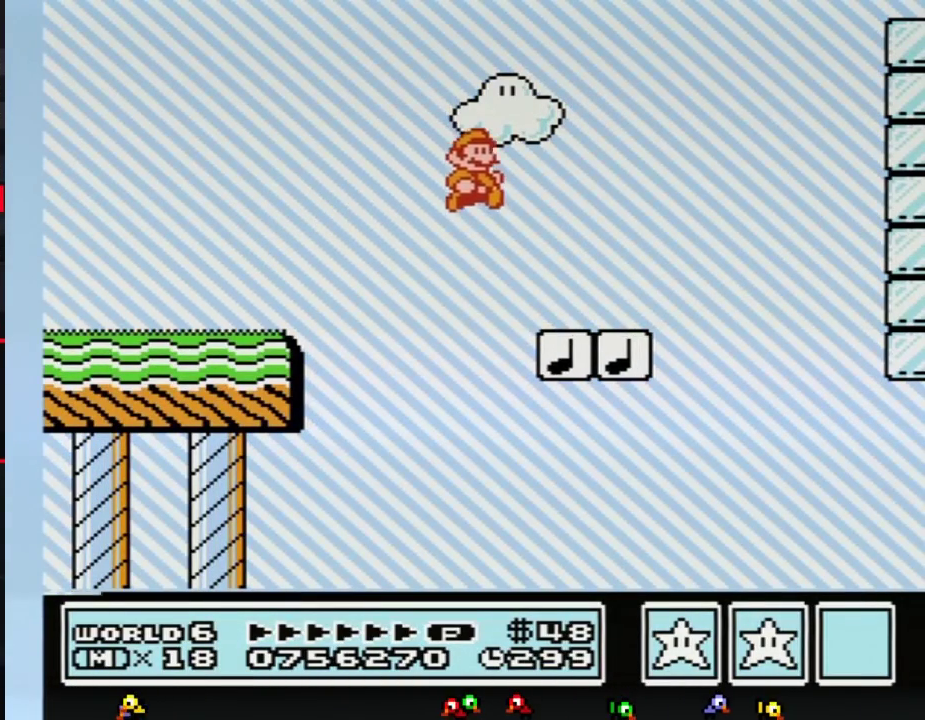
{"buttons": ["A", "B", "DPAD_LEFT"], "events": [[383, "A", "down"], [450, "DPAD_LEFT", "down"], [450, "DPAD_RIGHT", "up"]]}
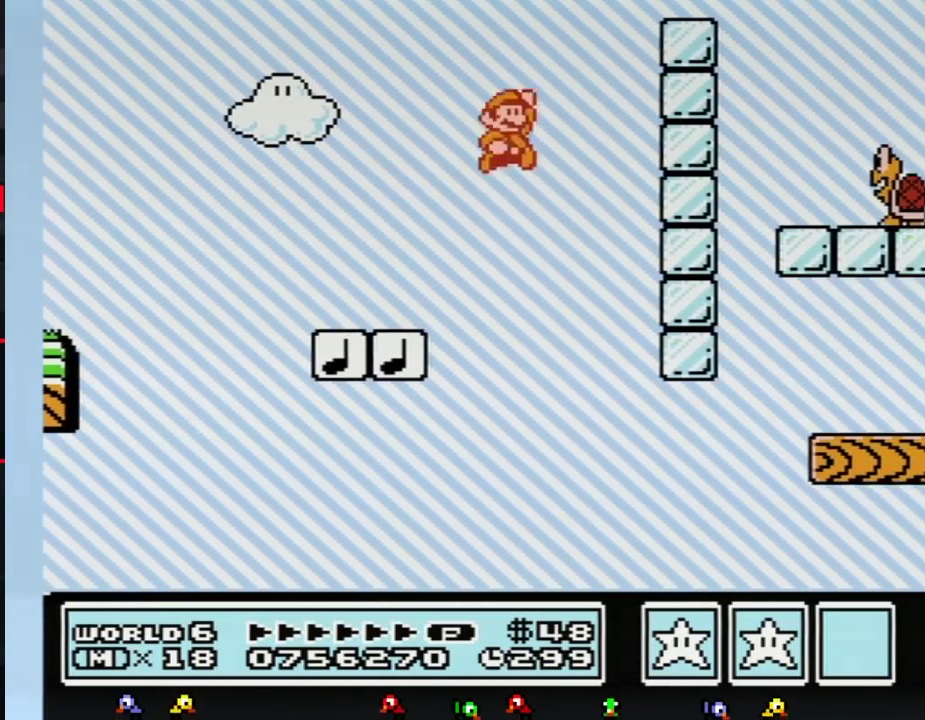
{"buttons": ["B", "DPAD_RIGHT"], "events": [[50, "DPAD_LEFT", "up"], [50, "DPAD_RIGHT", "down"], [483, "A", "up"]]}
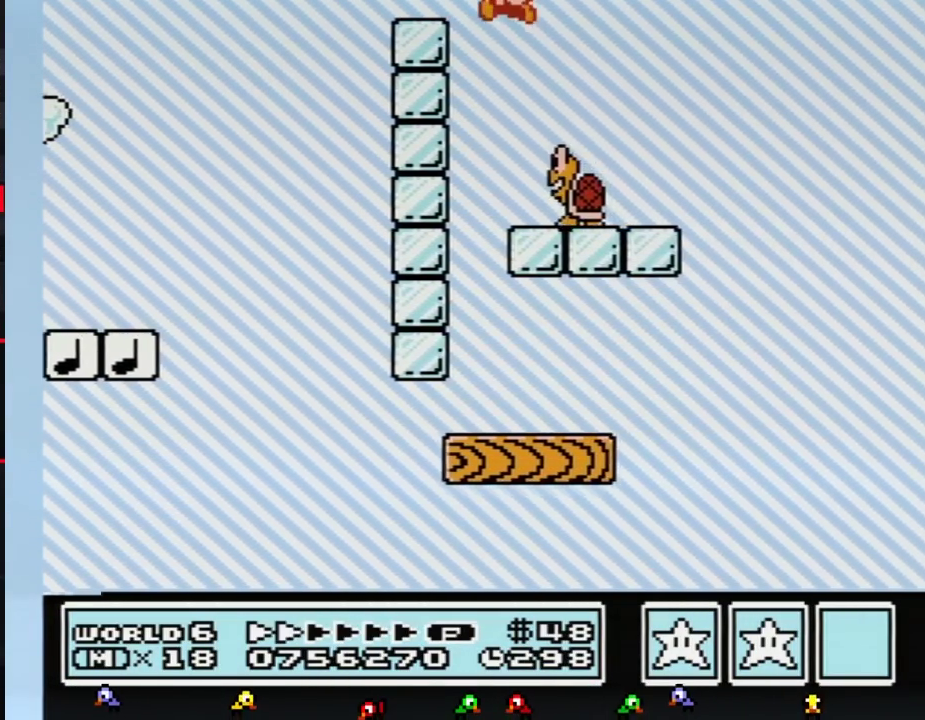
{"buttons": ["A", "B", "DPAD_RIGHT"], "events": [[100, "DPAD_LEFT", "down"], [100, "DPAD_RIGHT", "up"], [200, "DPAD_LEFT", "up"], [200, "DPAD_RIGHT", "down"], [483, "A", "down"]]}
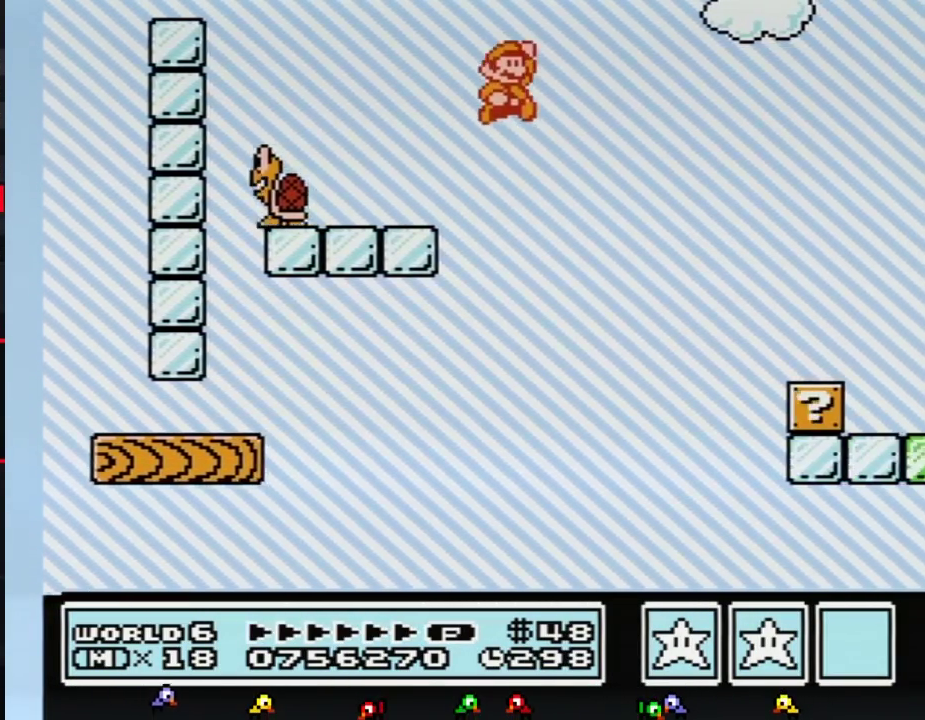
{"buttons": ["B", "DPAD_RIGHT"], "events": [[100, "A", "up"]]}
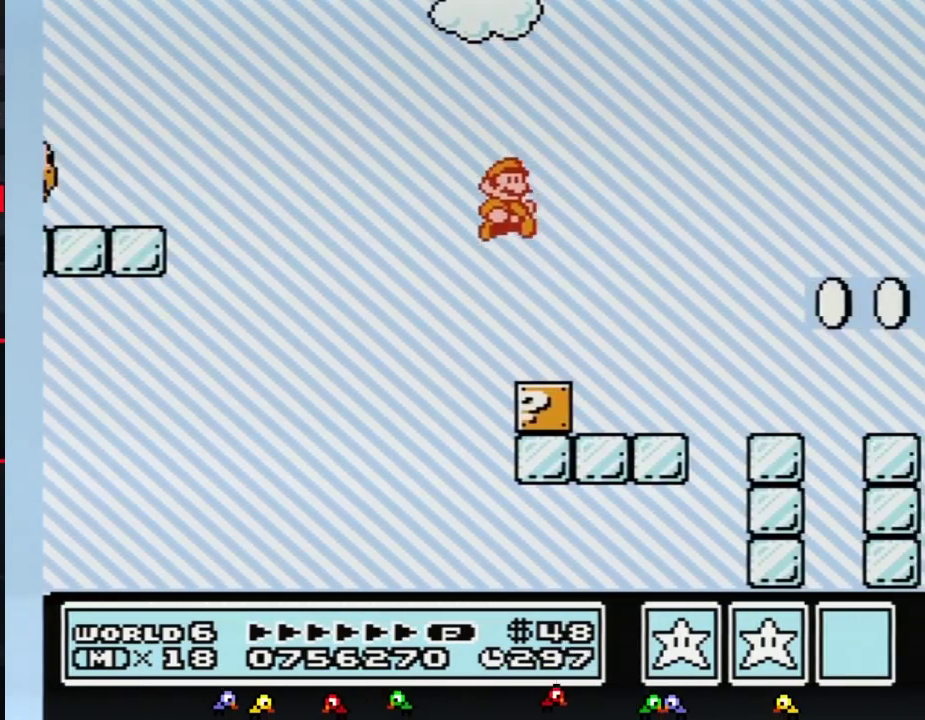
{"buttons": ["B", "DPAD_RIGHT"], "events": []}
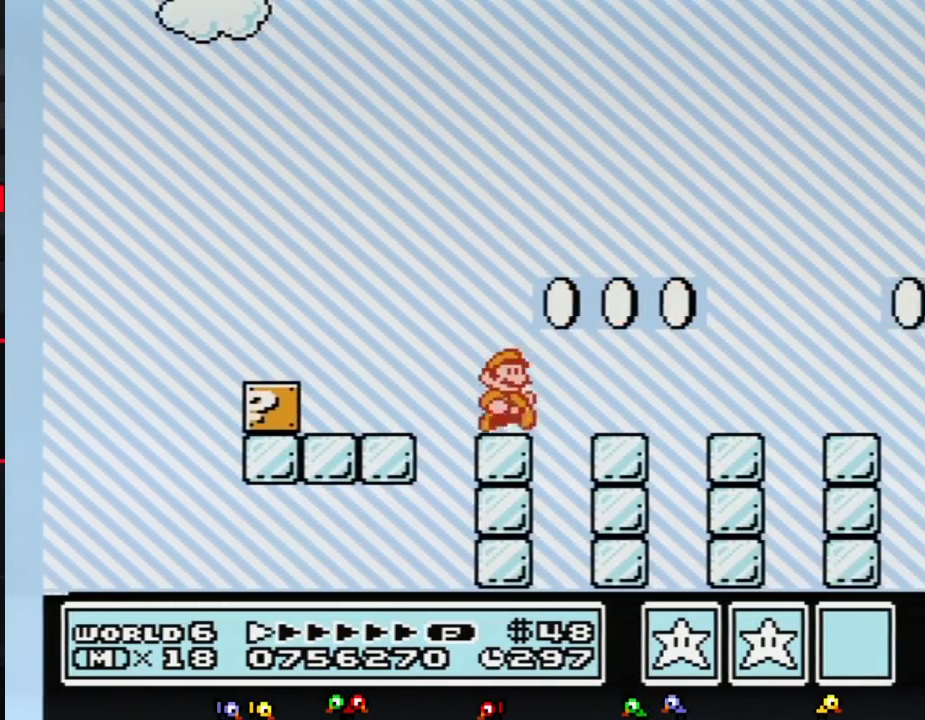
{"buttons": ["B", "DPAD_RIGHT"], "events": []}
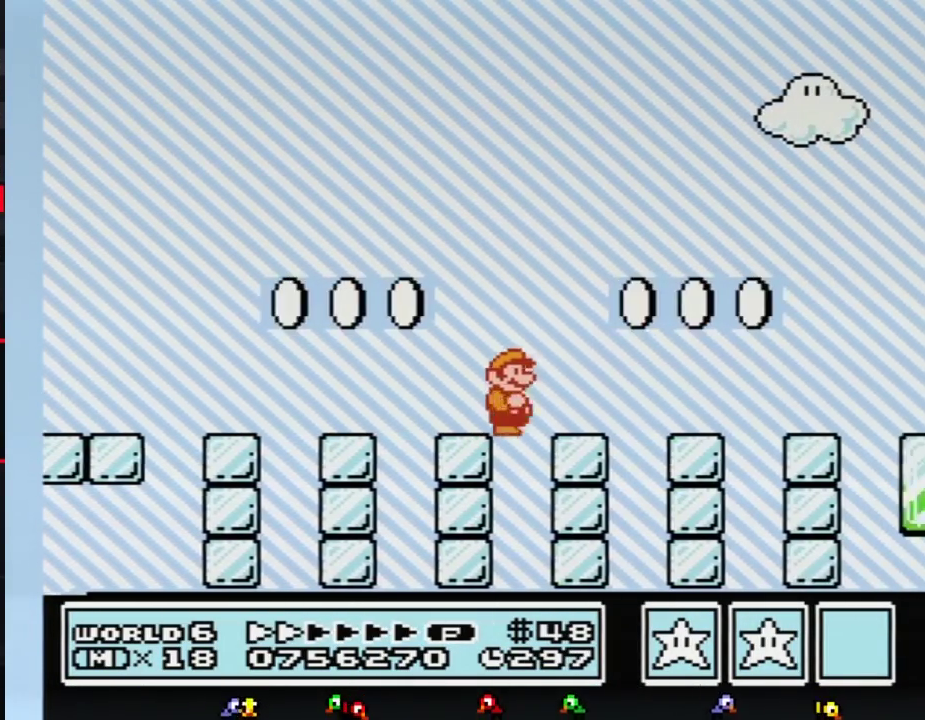
{"buttons": ["A", "B", "DPAD_RIGHT"], "events": [[450, "A", "down"]]}